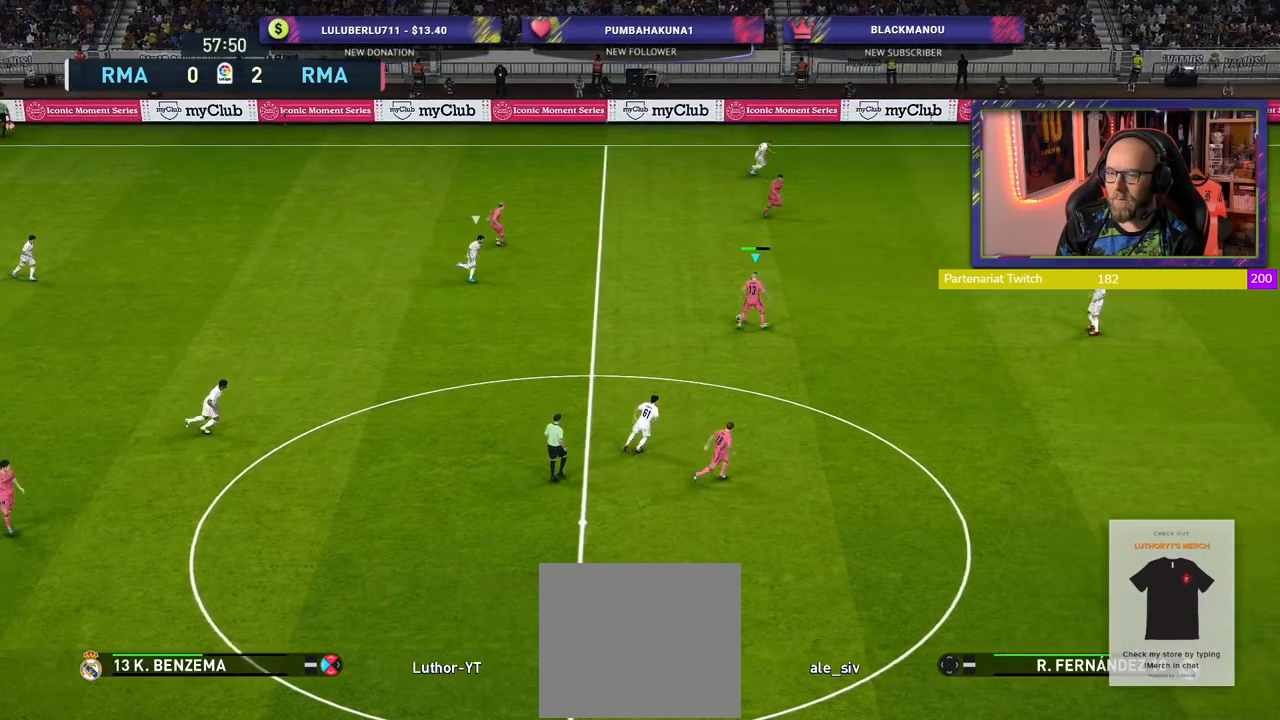
Gameplay with a controller (PlayStation layout); each line is a JSON object with the inputs held at the frame after it. "events" lists button and stick changes between this image and that frame as [ms after this image, input, new state], when the widget could be followed in between.
{"buttons": ["R2"], "left_stick": "down-right", "right_stick": "center", "events": [[60, "left_stick", "down-right"], [180, "R2", "down"]]}
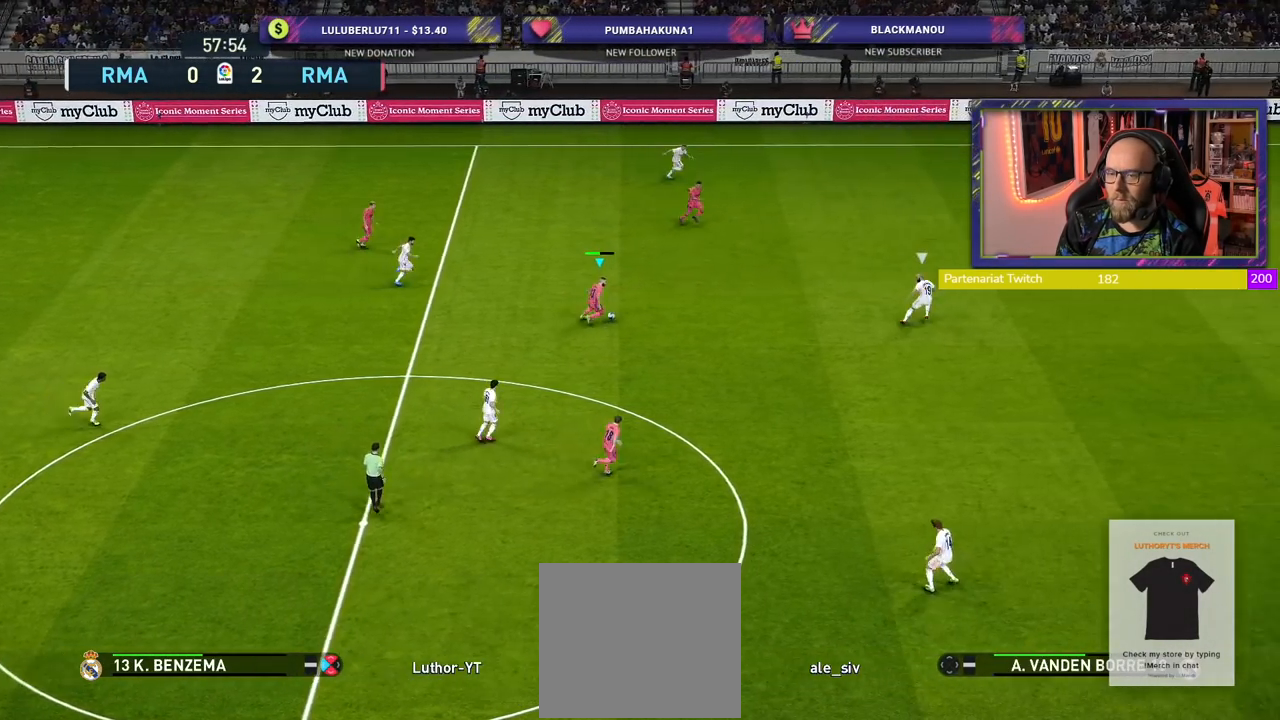
{"buttons": ["R2"], "left_stick": "down-right", "right_stick": "center", "events": []}
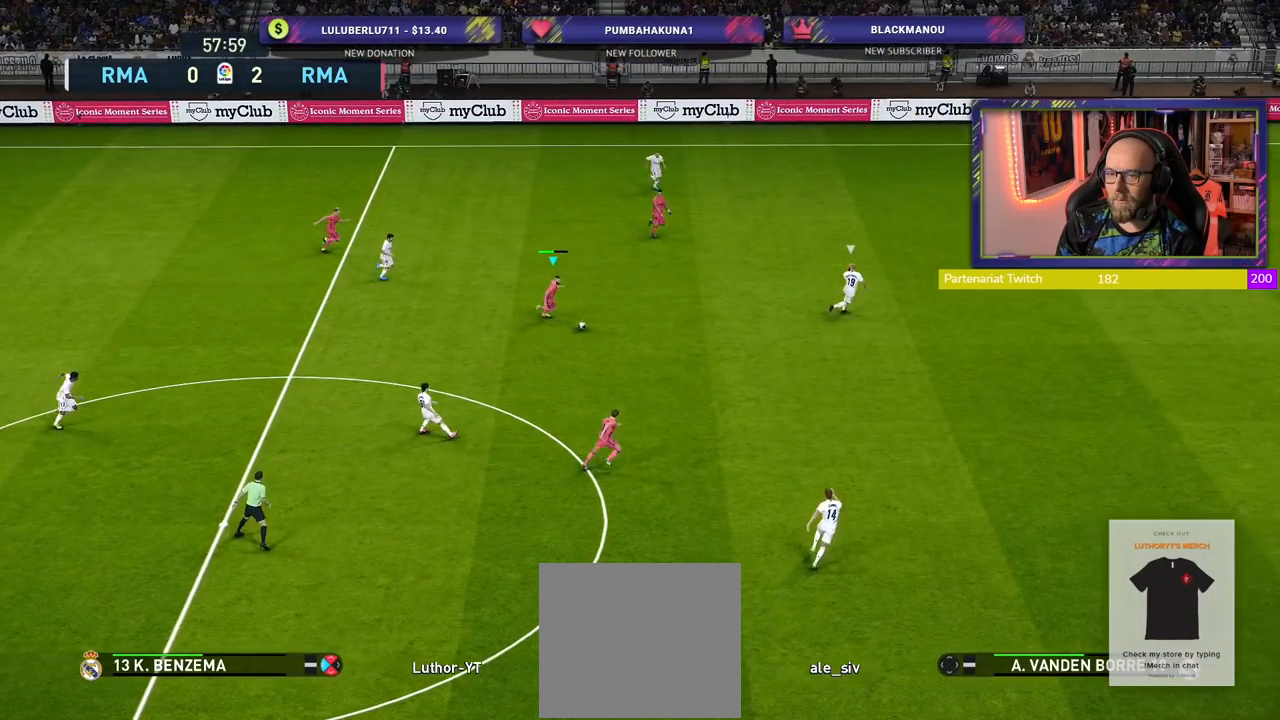
{"buttons": ["R2"], "left_stick": "down-right", "right_stick": "center", "events": []}
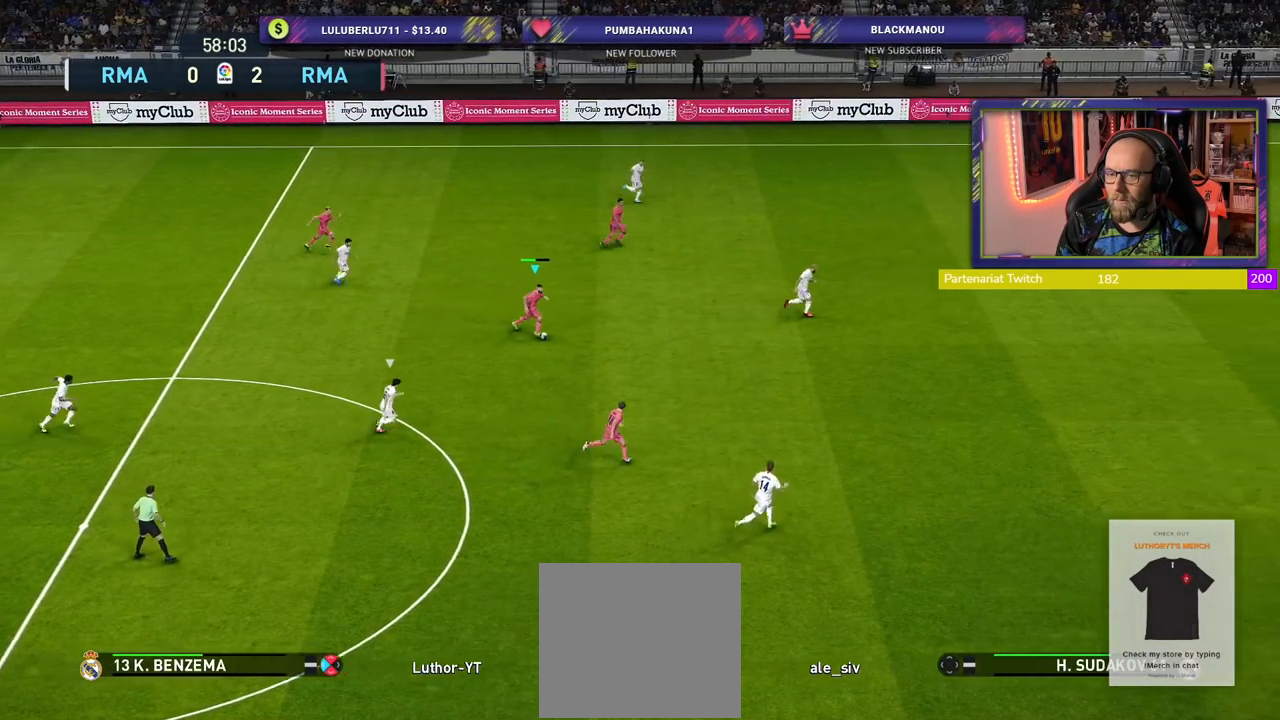
{"buttons": ["R2"], "left_stick": "down-right", "right_stick": "center", "events": []}
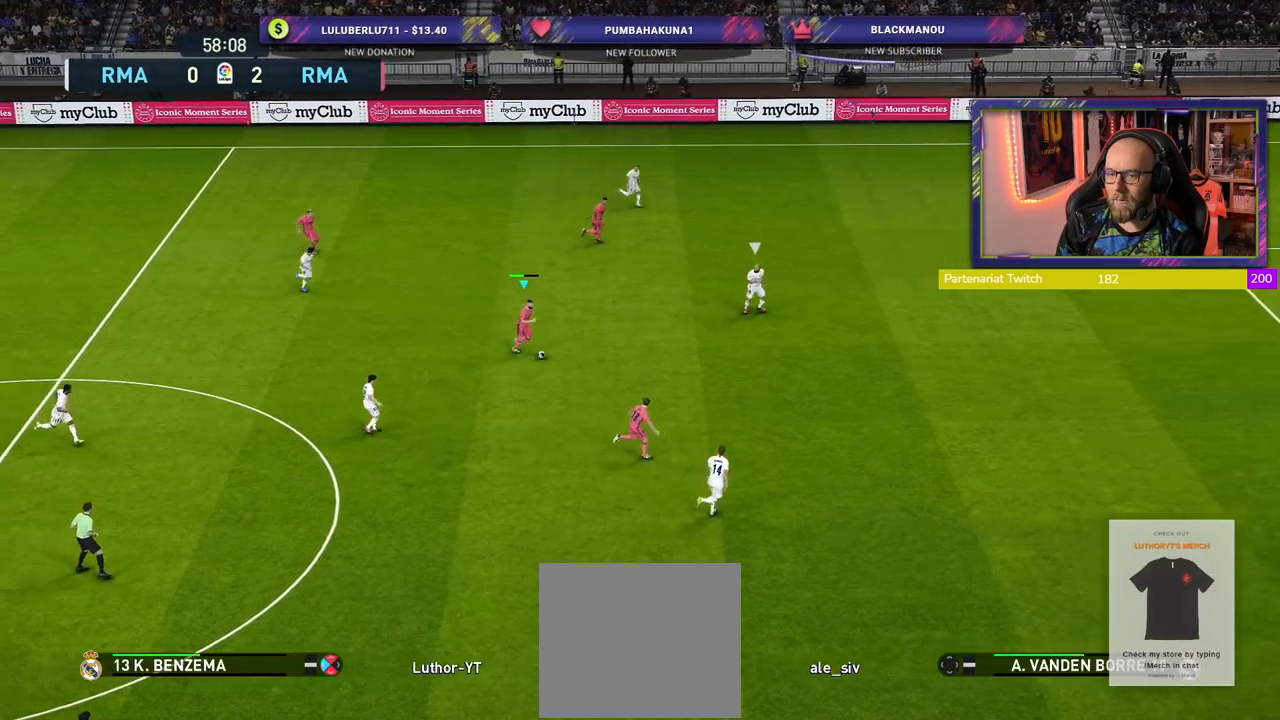
{"buttons": ["R2"], "left_stick": "down-right", "right_stick": "center", "events": []}
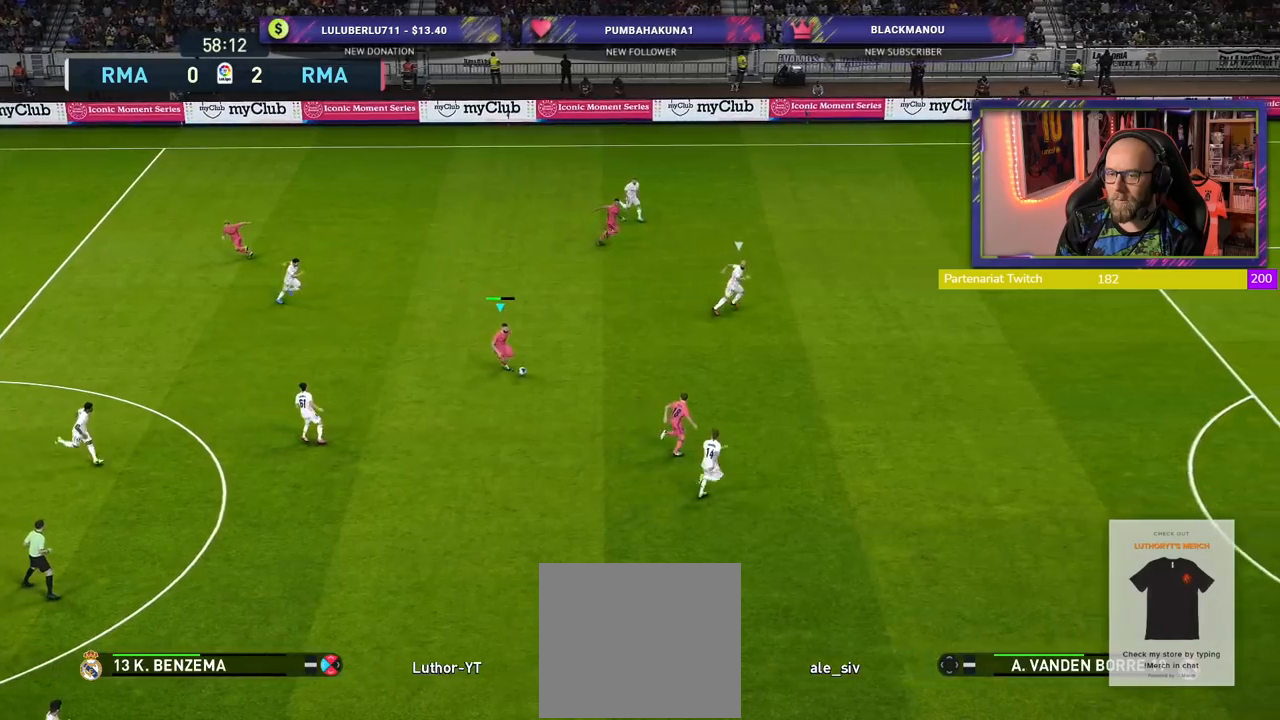
{"buttons": ["R2"], "left_stick": "right", "right_stick": "center", "events": [[120, "left_stick", "right"], [160, "TRIANGLE", "down"], [240, "TRIANGLE", "up"]]}
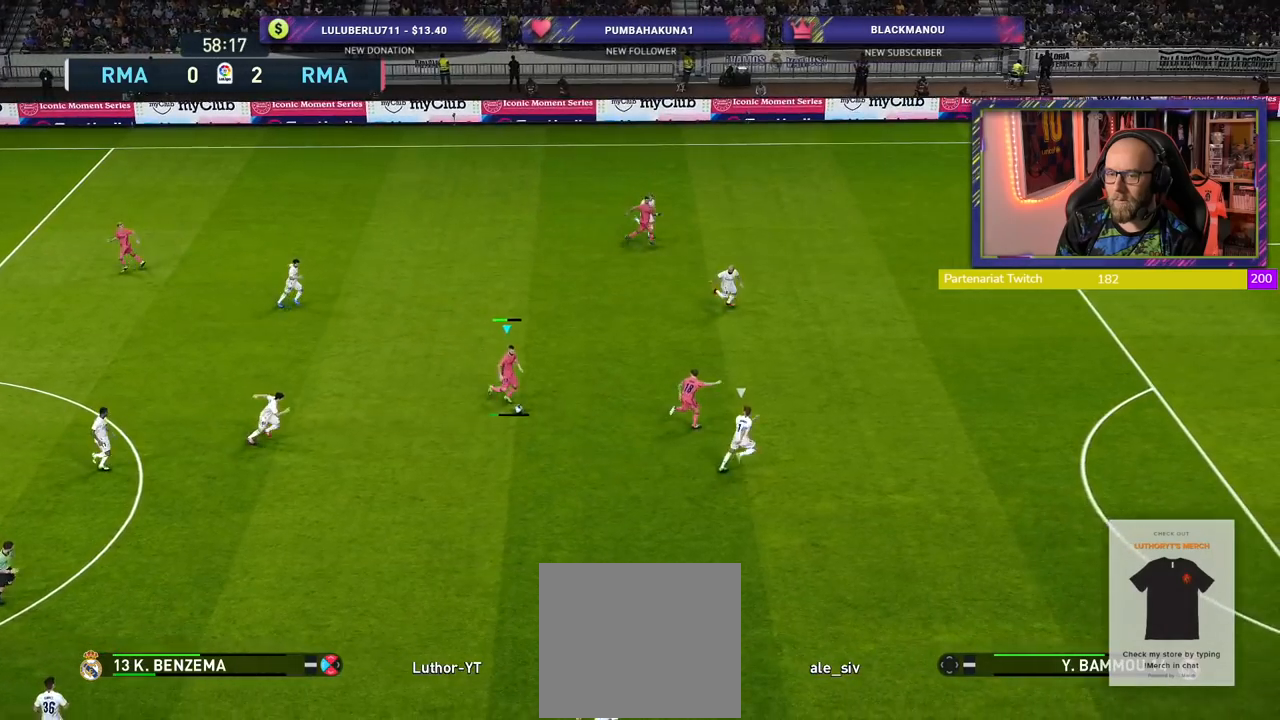
{"buttons": ["R2"], "left_stick": "right", "right_stick": "center", "events": []}
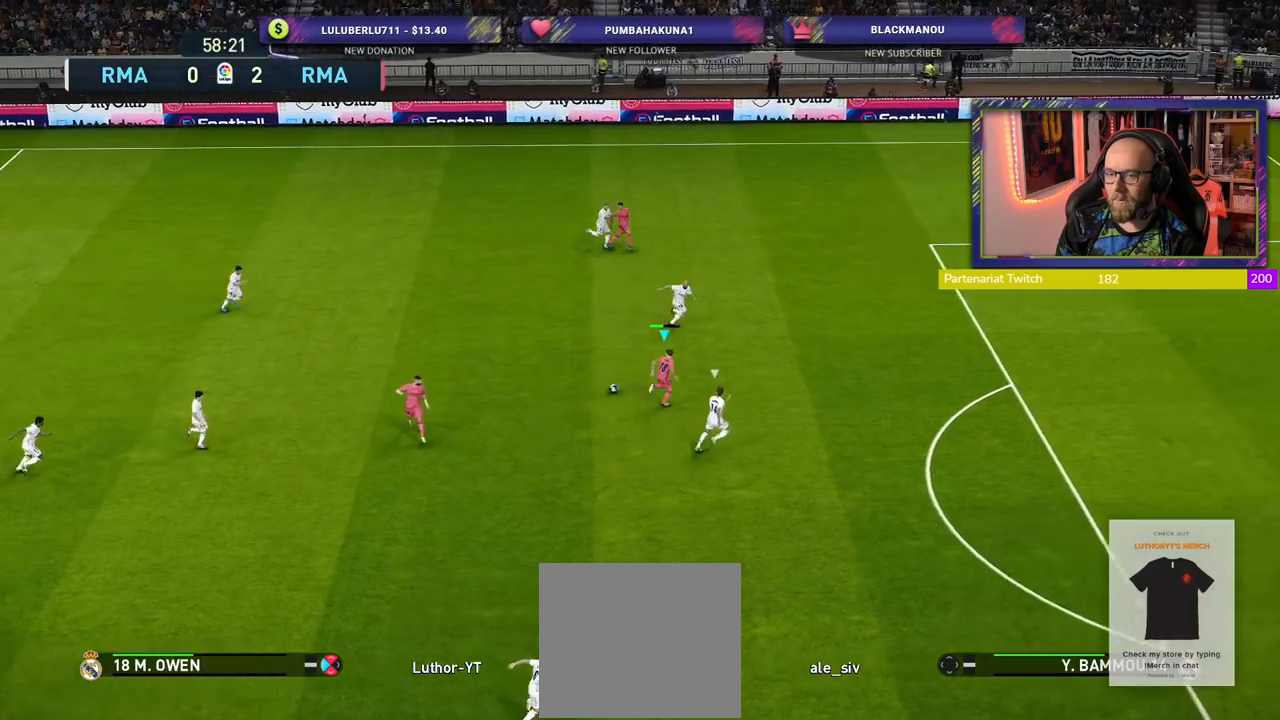
{"buttons": ["R2"], "left_stick": "right", "right_stick": "center", "events": []}
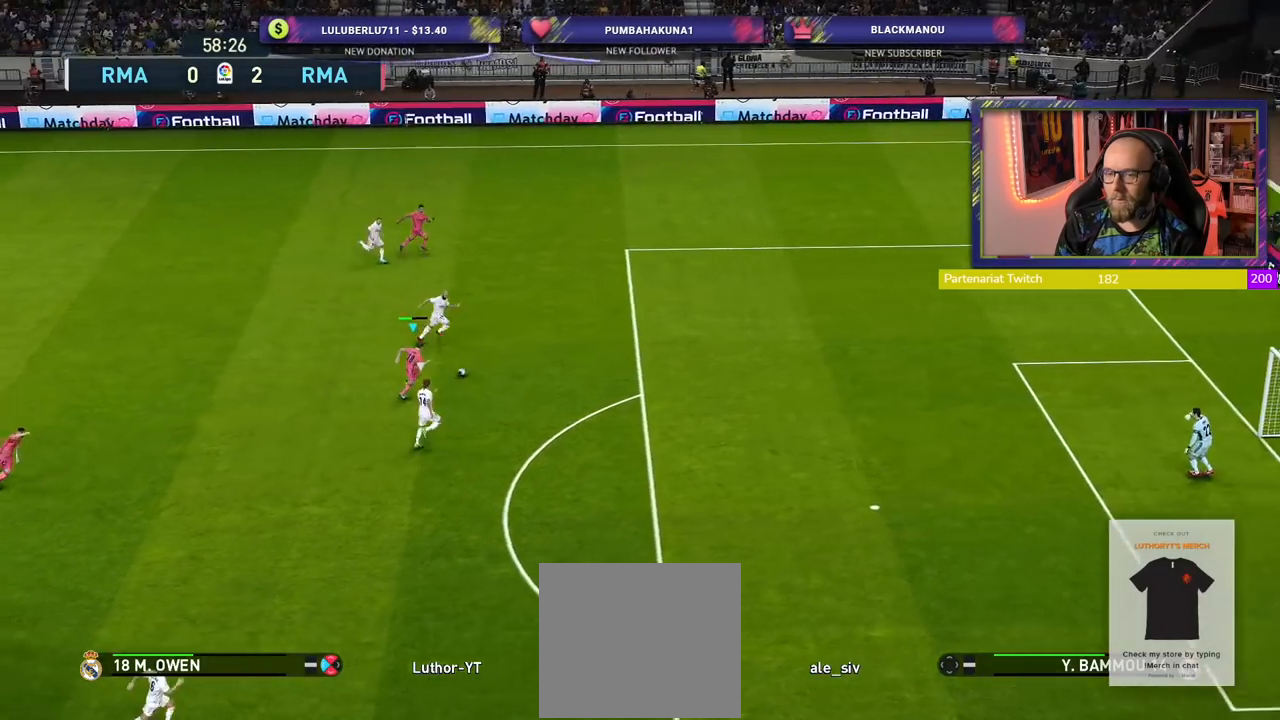
{"buttons": ["R2"], "left_stick": "right", "right_stick": "center", "events": []}
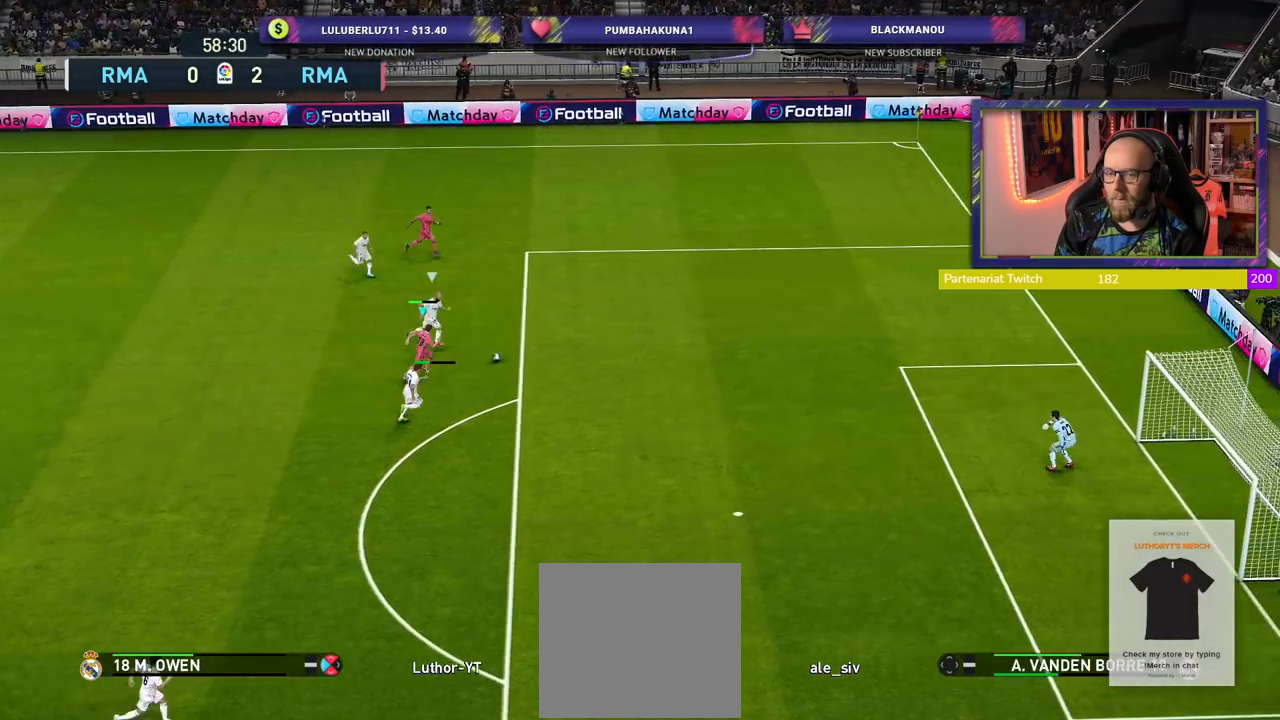
{"buttons": ["R2"], "left_stick": "down-right", "right_stick": "center", "events": [[260, "left_stick", "down-right"]]}
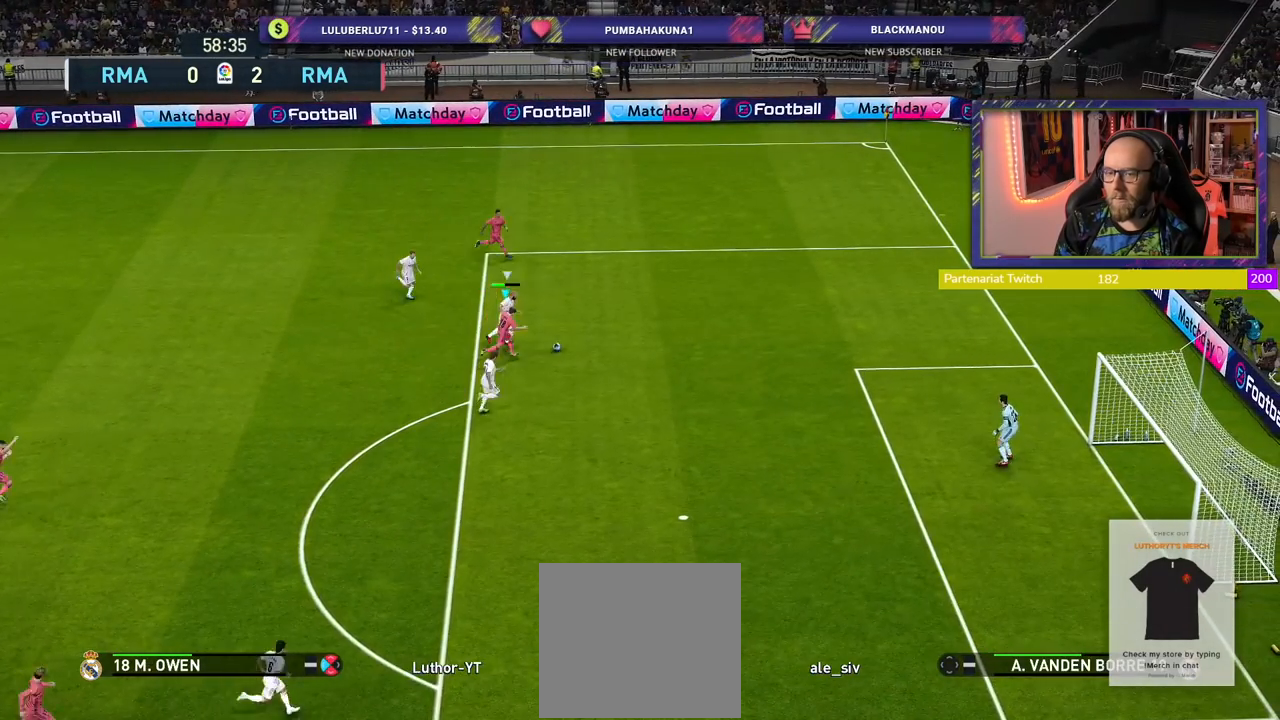
{"buttons": ["R2"], "left_stick": "down-right", "right_stick": "center", "events": []}
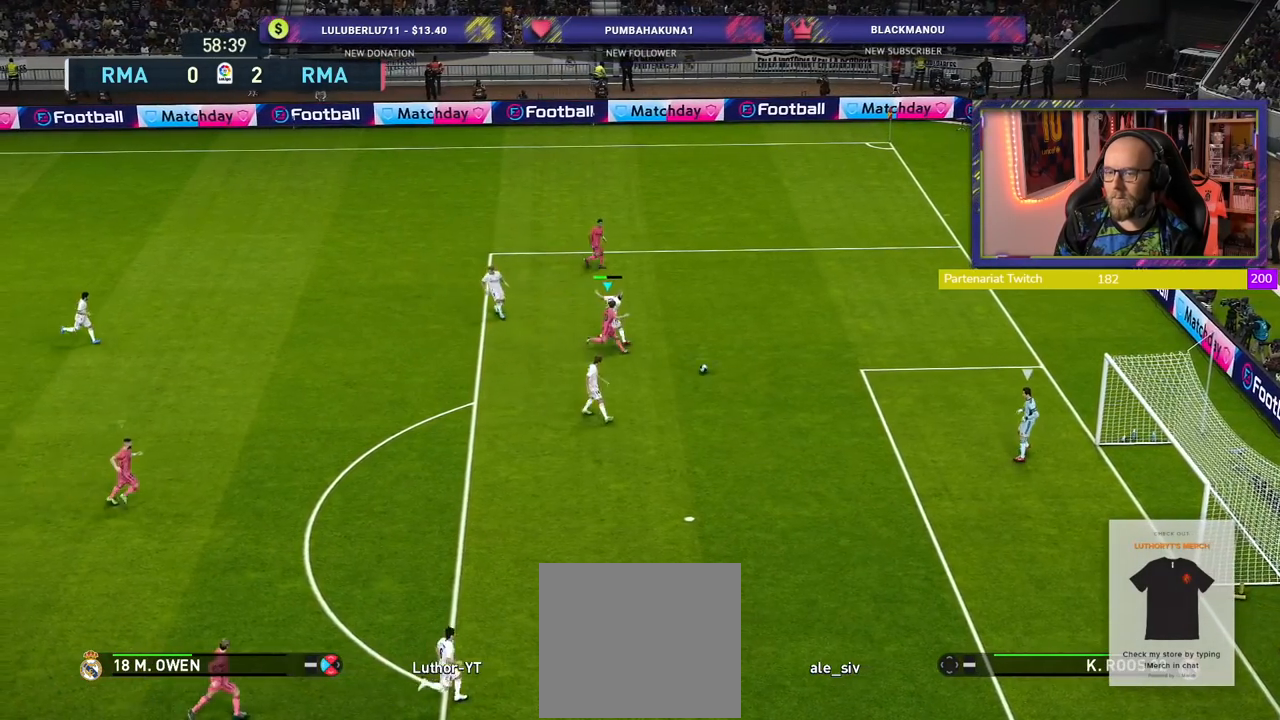
{"buttons": ["R2"], "left_stick": "down-right", "right_stick": "center", "events": [[340, "L1", "down"], [480, "L1", "up"]]}
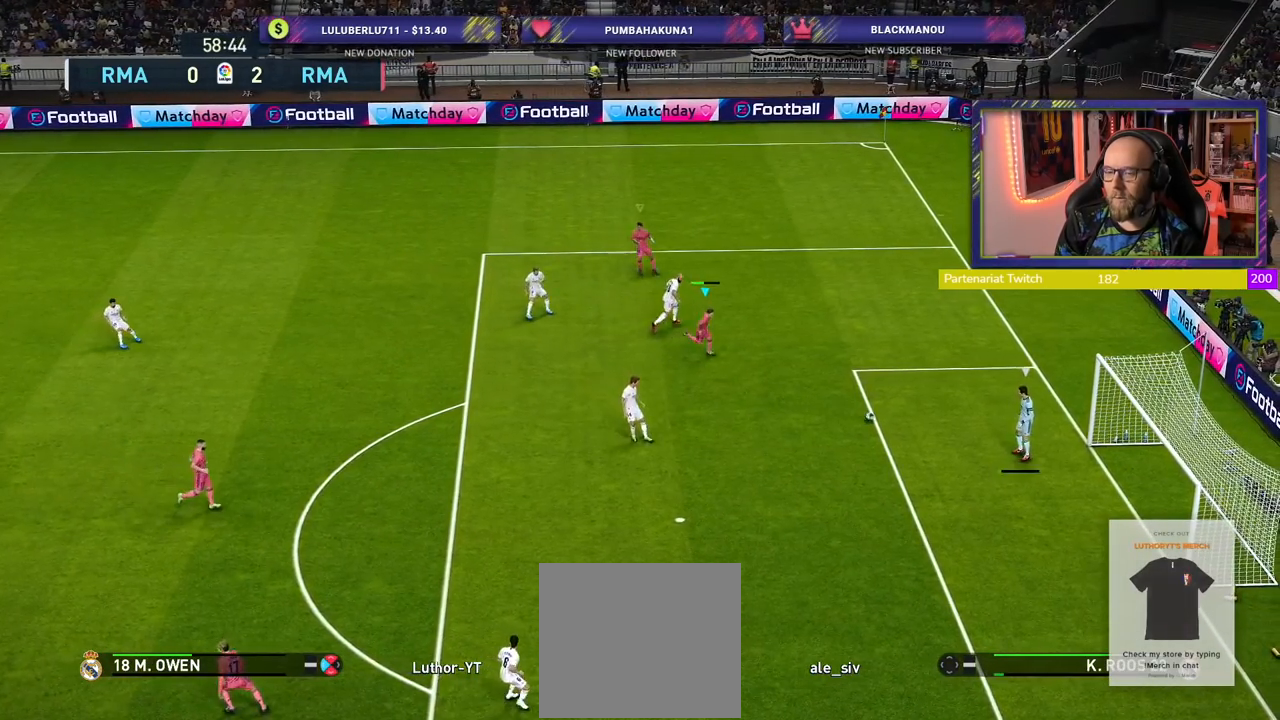
{"buttons": ["R2"], "left_stick": "down-right", "right_stick": "center", "events": [[60, "SQUARE", "down"], [460, "SQUARE", "up"]]}
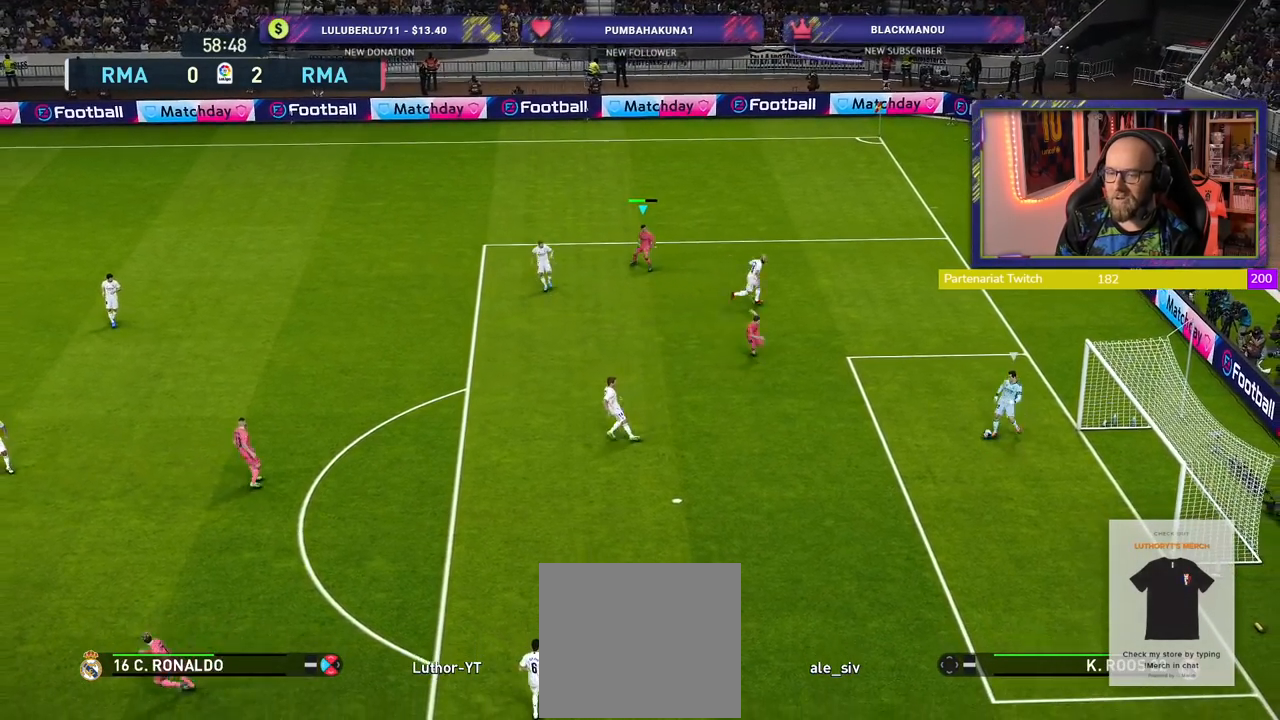
{"buttons": ["R2"], "left_stick": "down-right", "right_stick": "center", "events": [[80, "right_stick", "down-left"], [240, "right_stick", "center"], [380, "L1", "down"], [500, "L1", "up"]]}
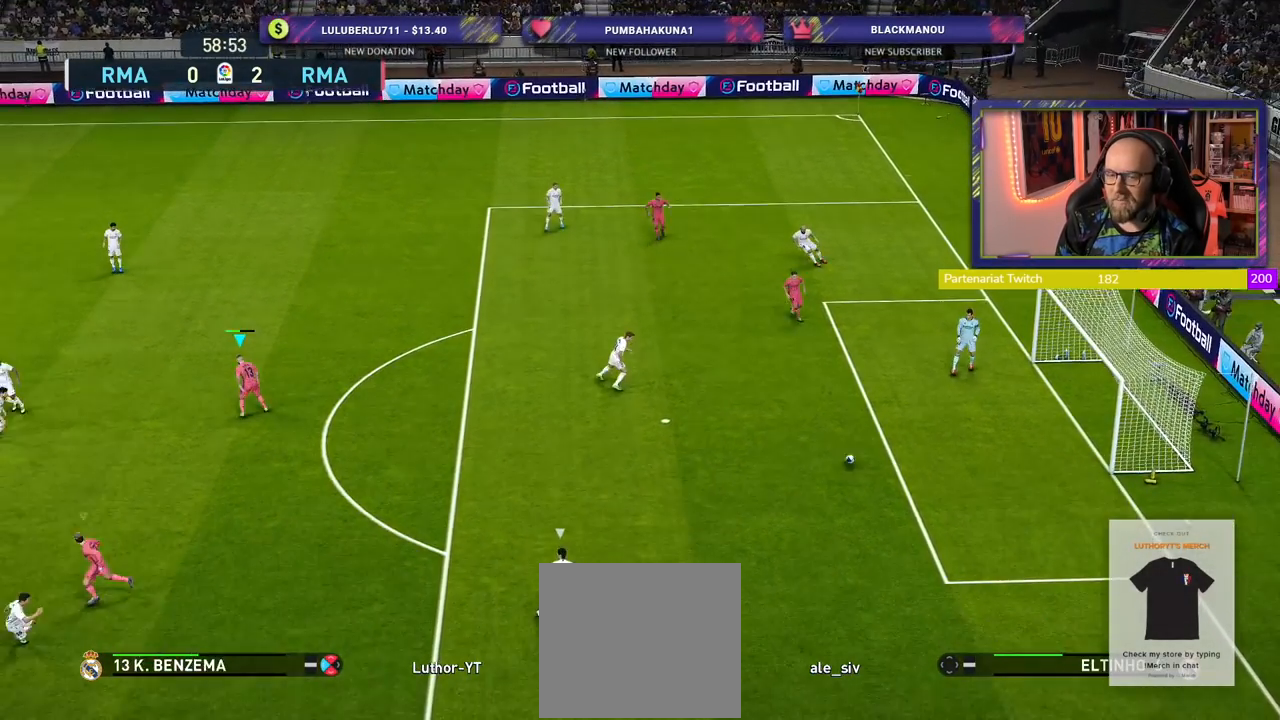
{"buttons": ["R2"], "left_stick": "down-right", "right_stick": "center", "events": []}
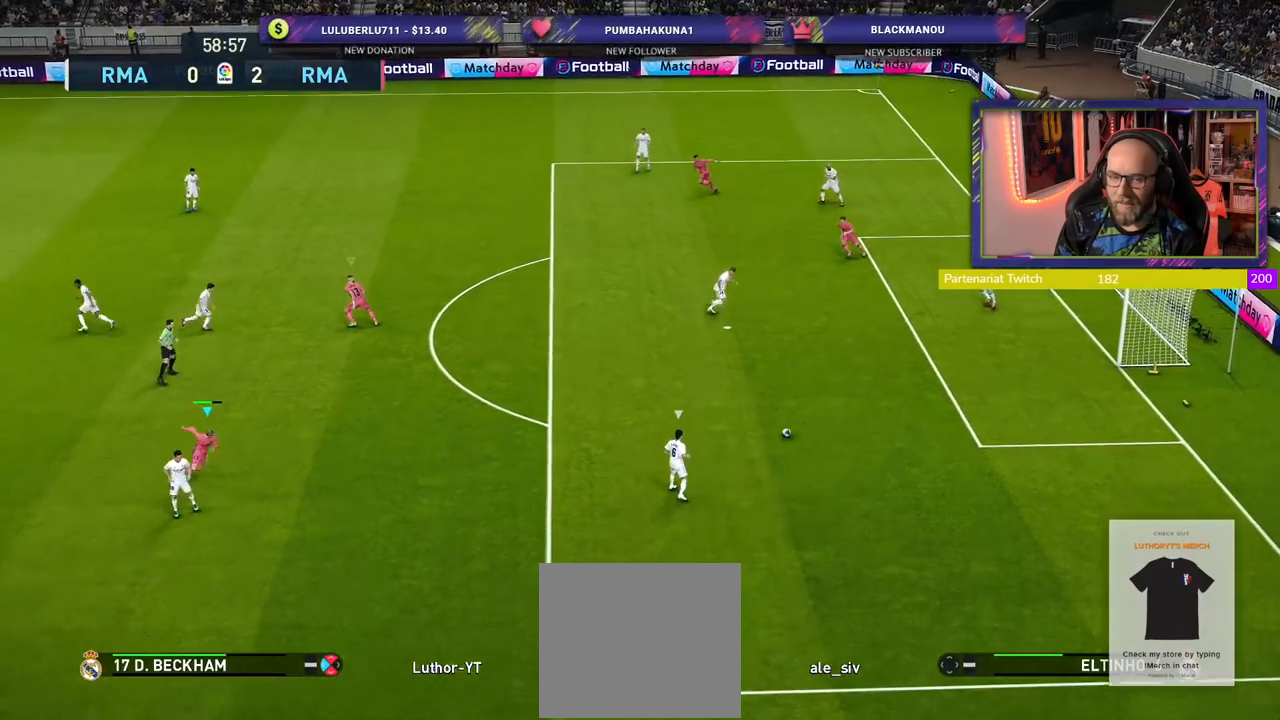
{"buttons": ["SQUARE", "L2", "R2"], "left_stick": "down", "right_stick": "center", "events": [[380, "L2", "down"], [400, "left_stick", "down"], [480, "SQUARE", "down"]]}
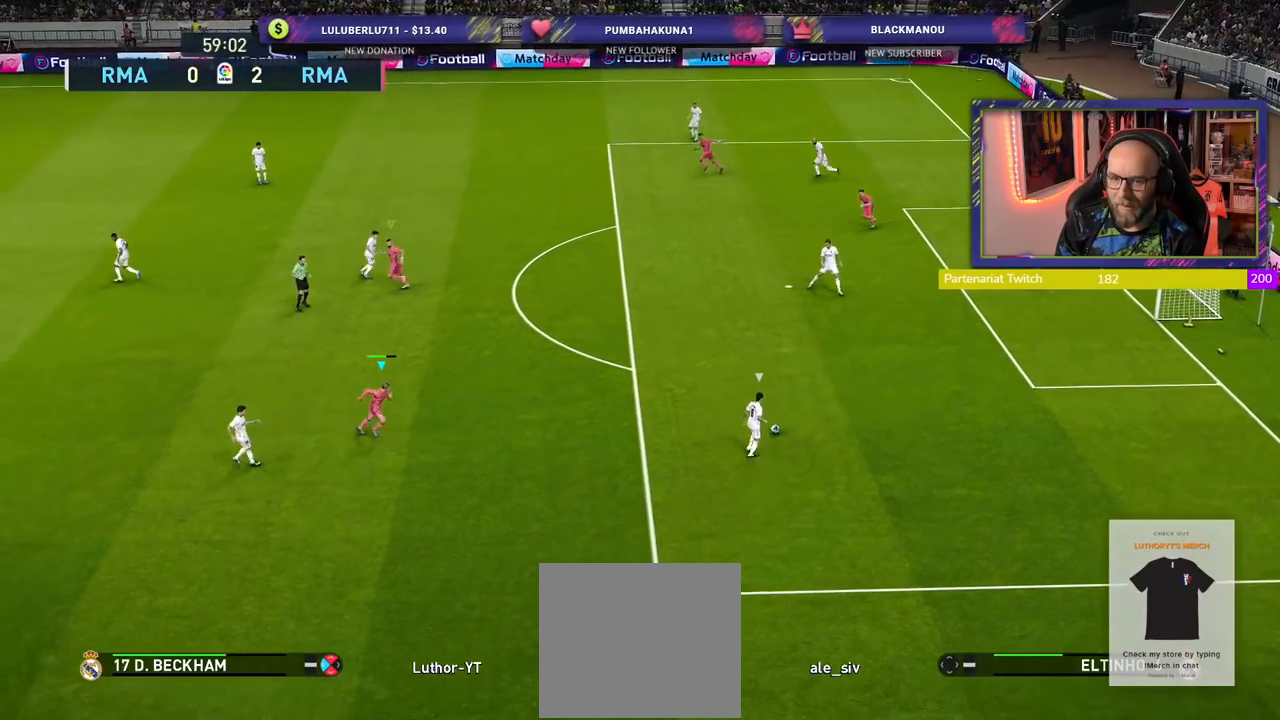
{"buttons": ["SQUARE", "L2", "R2"], "left_stick": "down-left", "right_stick": "center", "events": [[60, "left_stick", "down-left"]]}
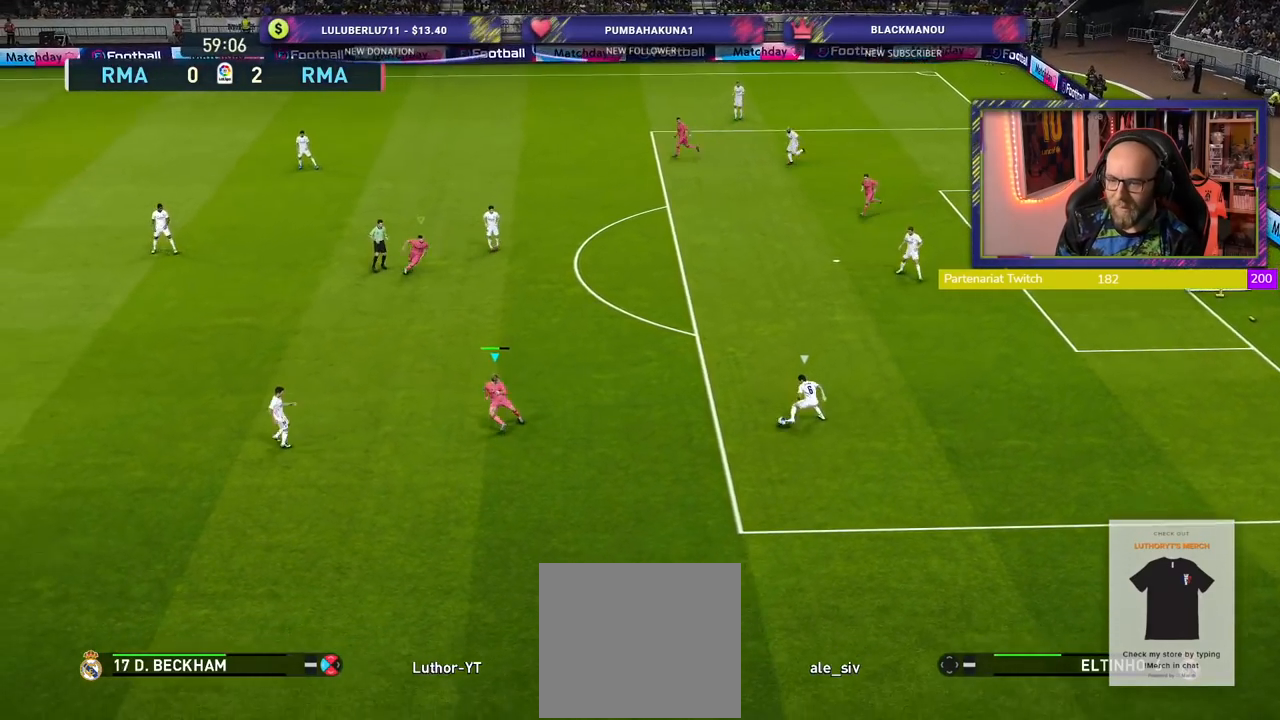
{"buttons": ["SQUARE", "L2", "R2"], "left_stick": "down-left", "right_stick": "center", "events": []}
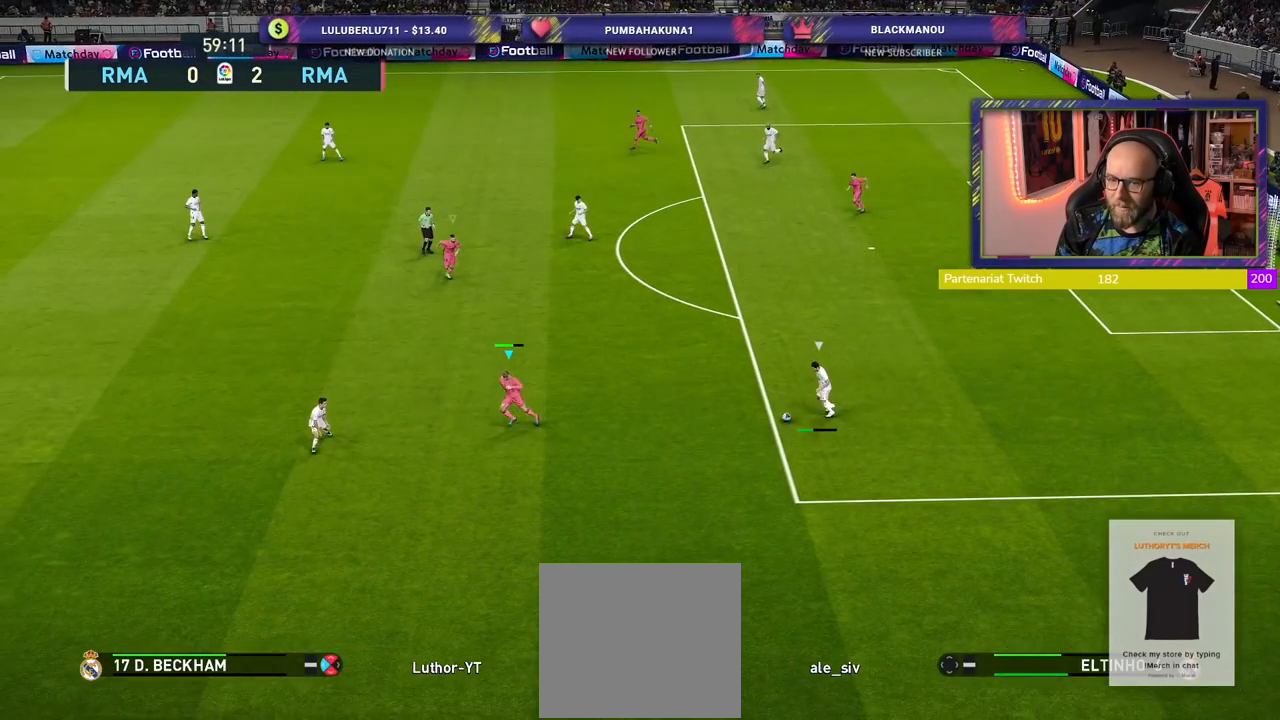
{"buttons": ["L2", "R2"], "left_stick": "down", "right_stick": "center", "events": [[340, "left_stick", "down"], [420, "SQUARE", "up"]]}
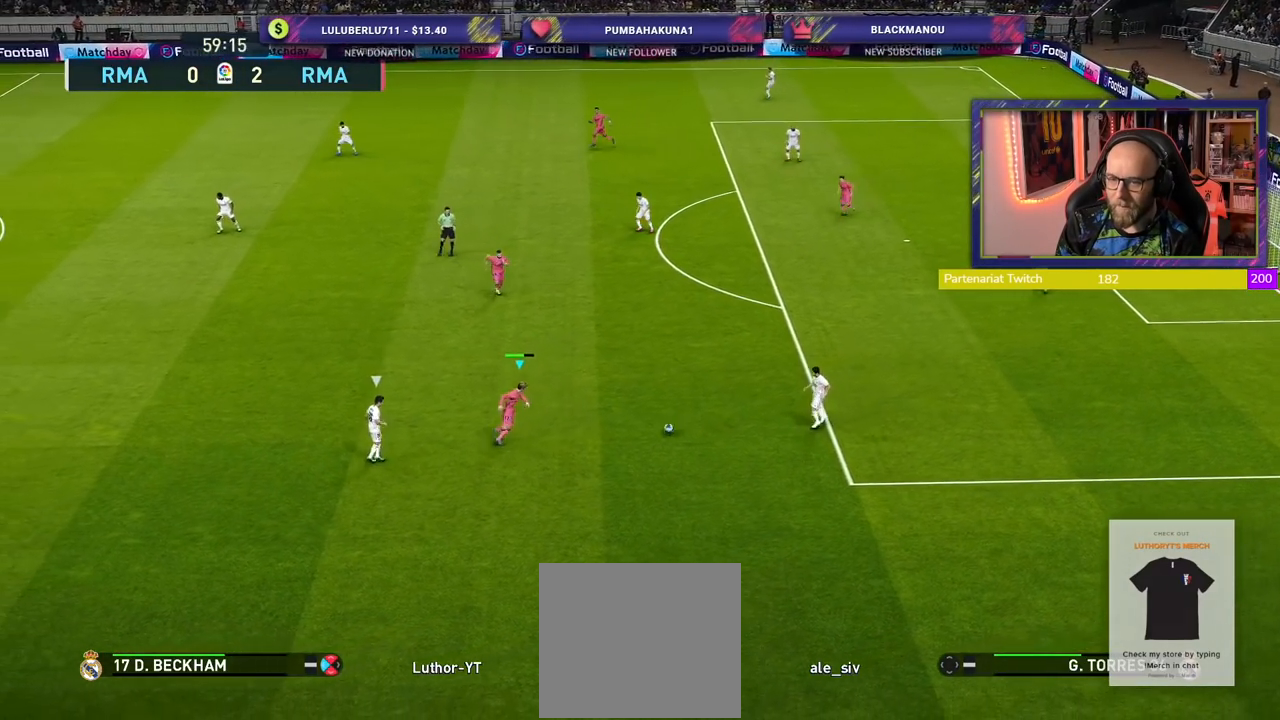
{"buttons": [], "left_stick": "up-right", "right_stick": "center", "events": [[20, "L2", "up"], [60, "R2", "up"], [60, "left_stick", "right"], [120, "left_stick", "up-right"]]}
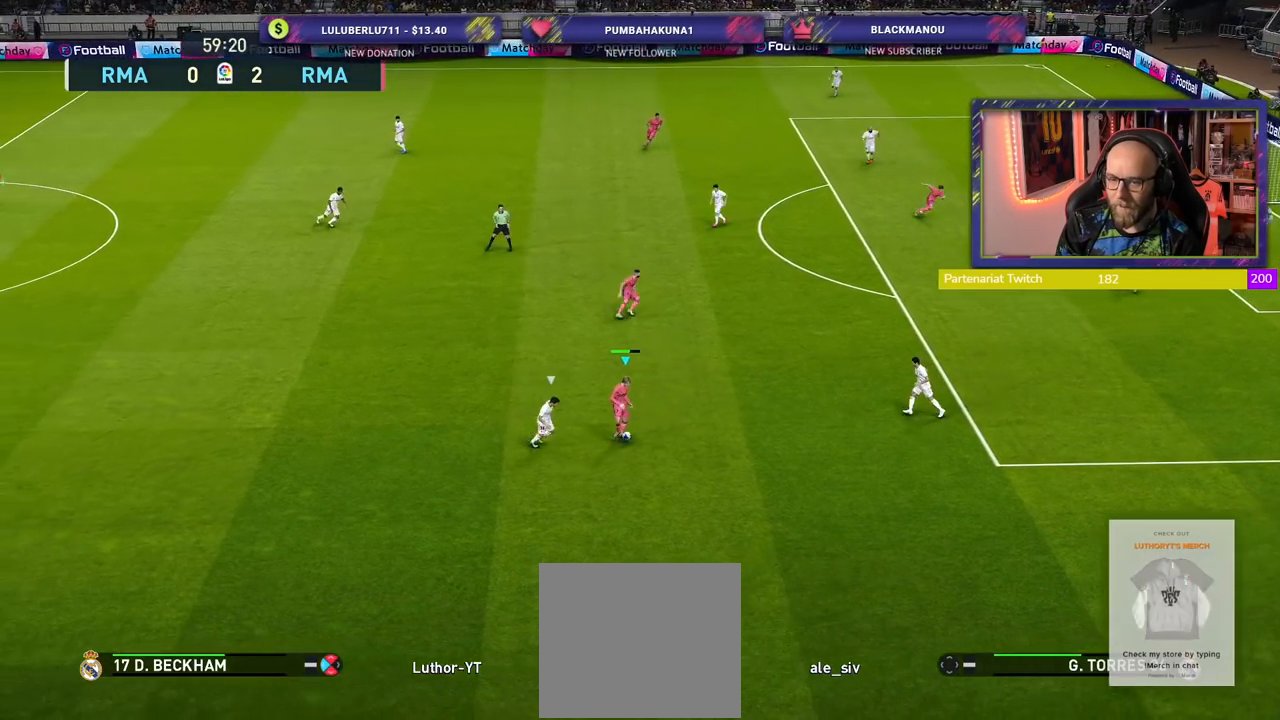
{"buttons": [], "left_stick": "up", "right_stick": "center", "events": [[340, "left_stick", "up"]]}
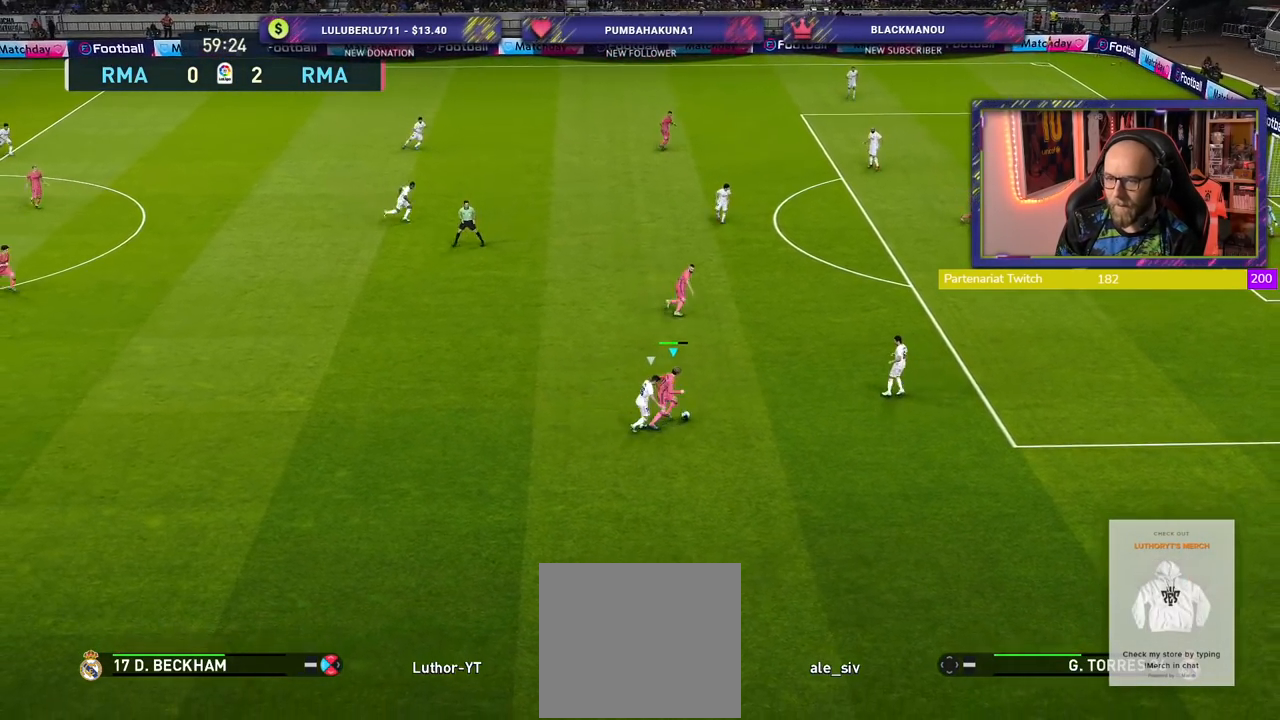
{"buttons": [], "left_stick": "up-right", "right_stick": "center", "events": [[220, "TRIANGLE", "down"], [320, "TRIANGLE", "up"], [440, "left_stick", "up-right"]]}
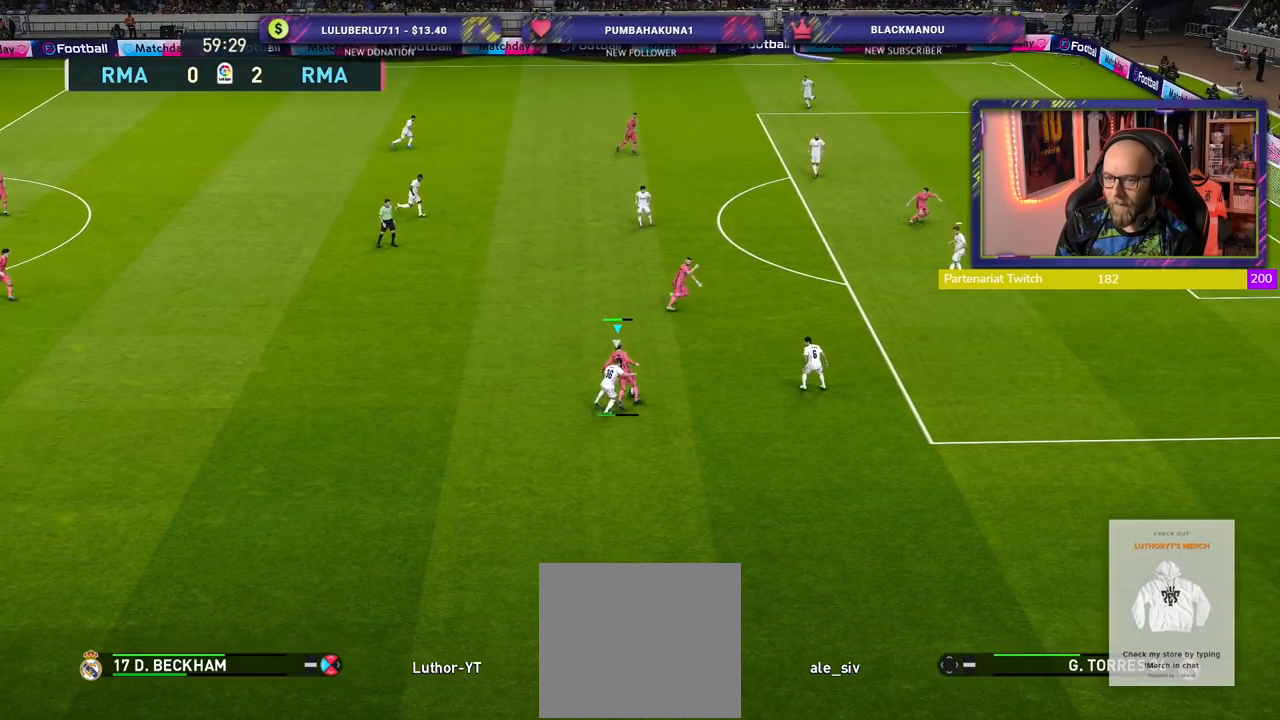
{"buttons": [], "left_stick": "down-right", "right_stick": "center", "events": [[240, "left_stick", "right"], [420, "left_stick", "down-right"]]}
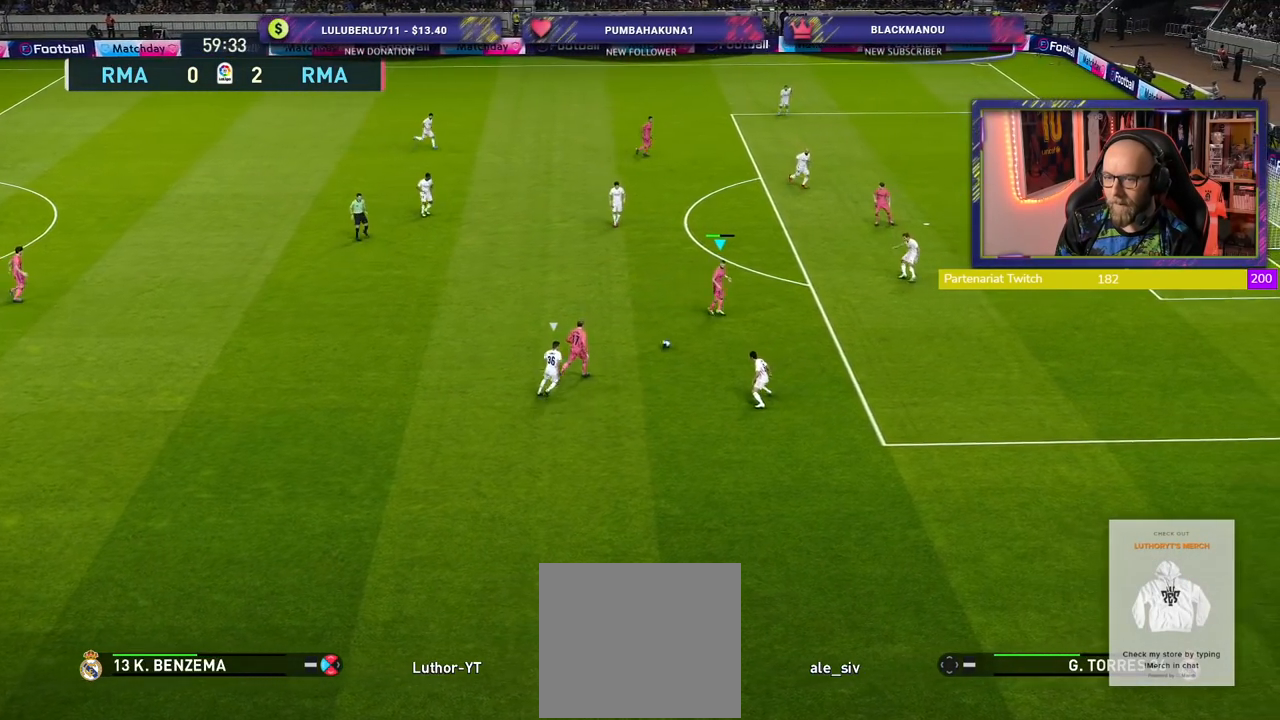
{"buttons": [], "left_stick": "down-right", "right_stick": "center", "events": []}
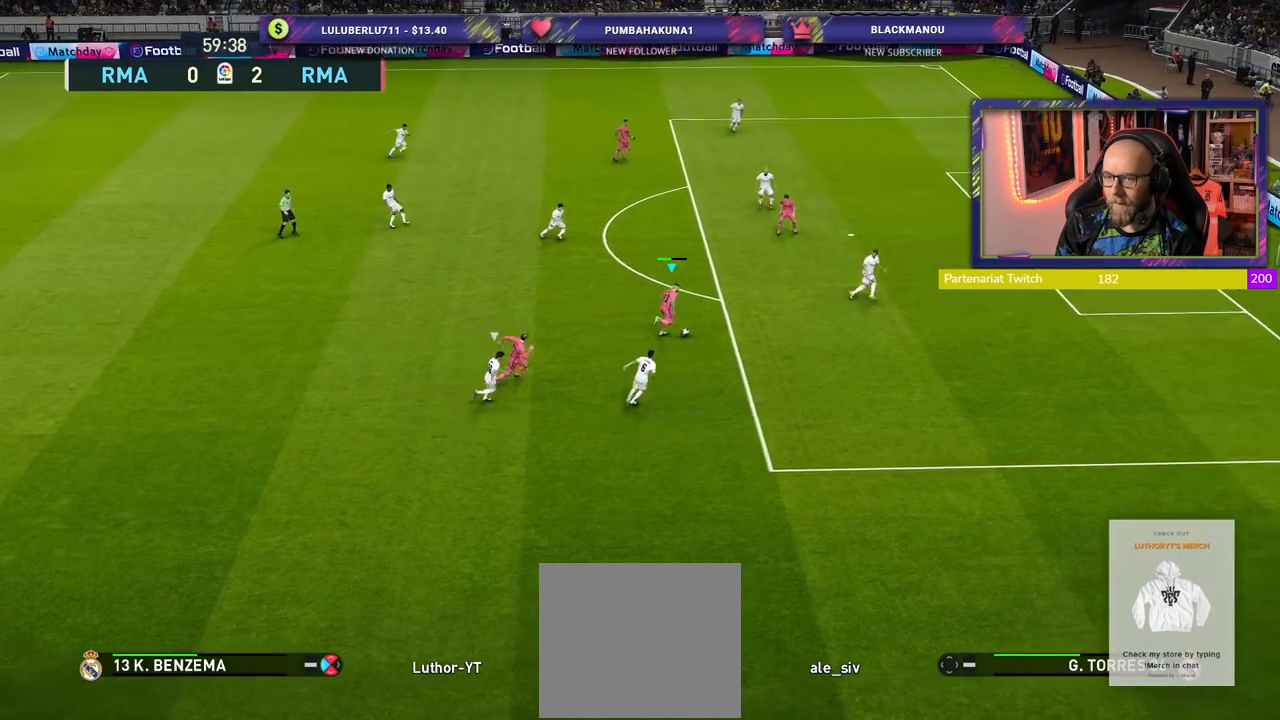
{"buttons": [], "left_stick": "up", "right_stick": "center", "events": [[120, "left_stick", "up-right"], [380, "left_stick", "up"], [400, "CROSS", "down"], [460, "CROSS", "up"]]}
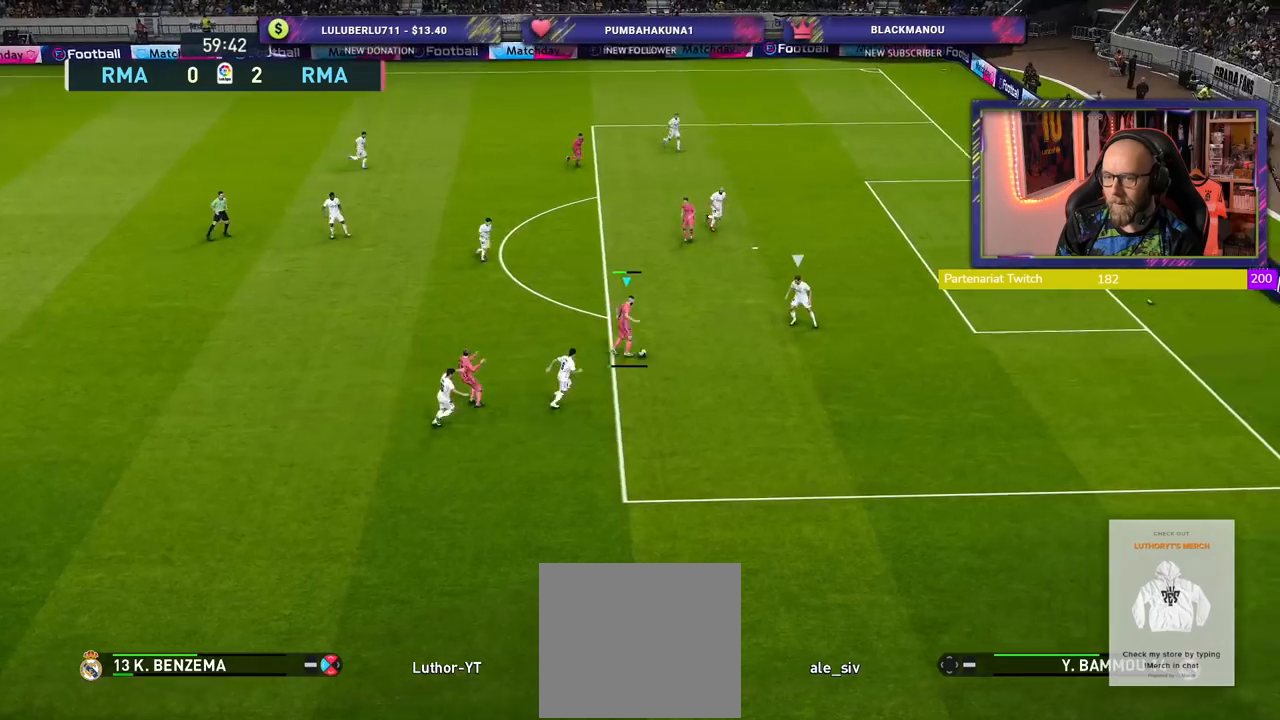
{"buttons": [], "left_stick": "center", "right_stick": "center", "events": [[200, "left_stick", "center"]]}
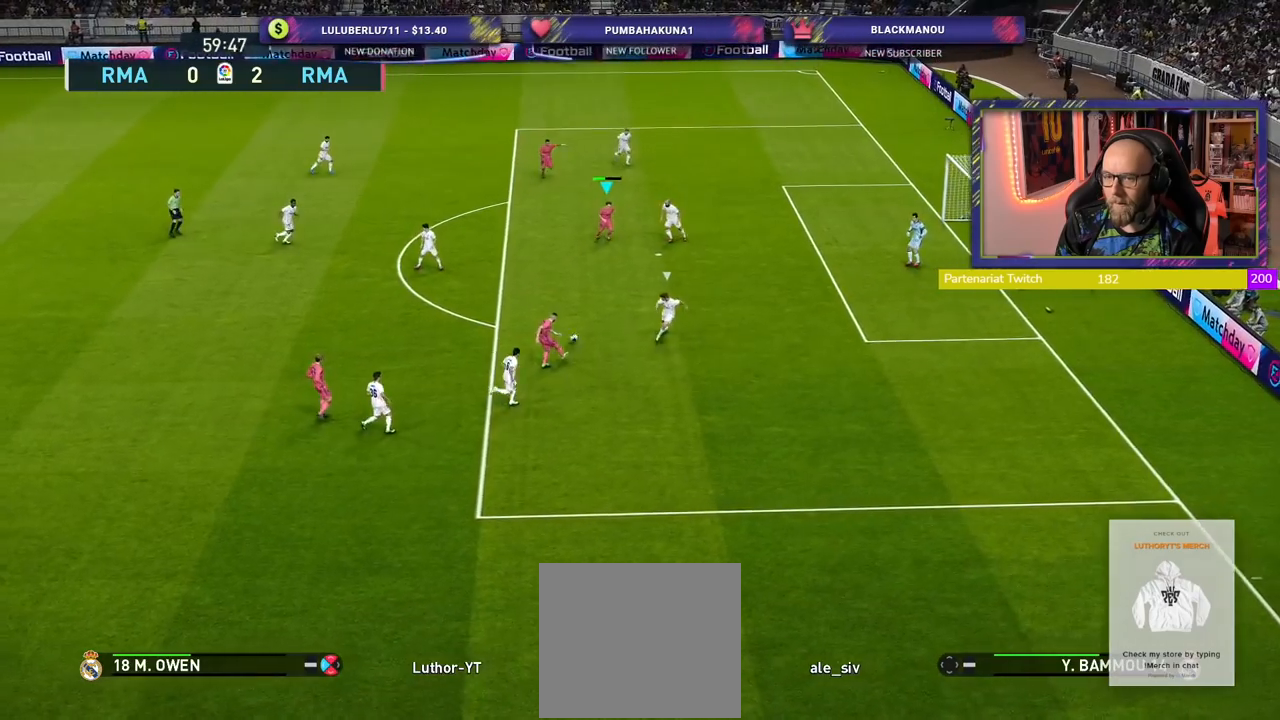
{"buttons": [], "left_stick": "up-right", "right_stick": "center", "events": [[140, "SQUARE", "down"], [160, "left_stick", "up-right"], [200, "CROSS", "down"], [200, "SQUARE", "up"], [320, "CROSS", "up"]]}
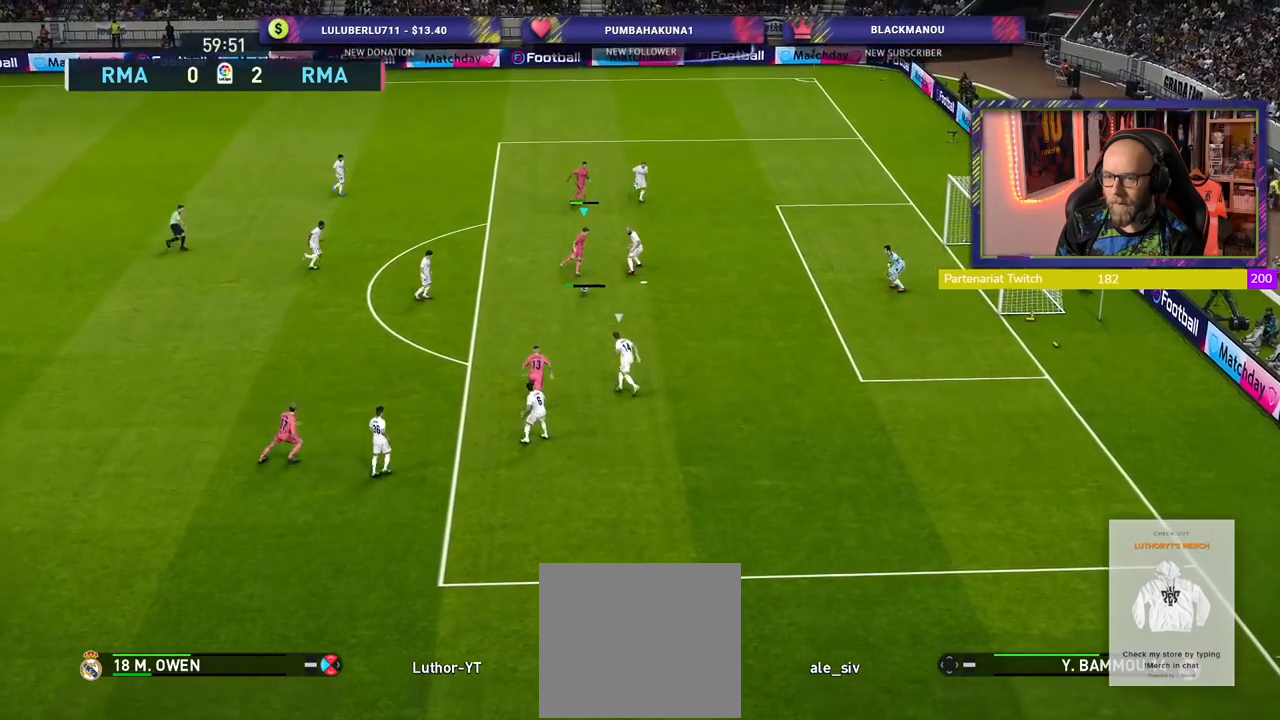
{"buttons": [], "left_stick": "up-right", "right_stick": "center", "events": []}
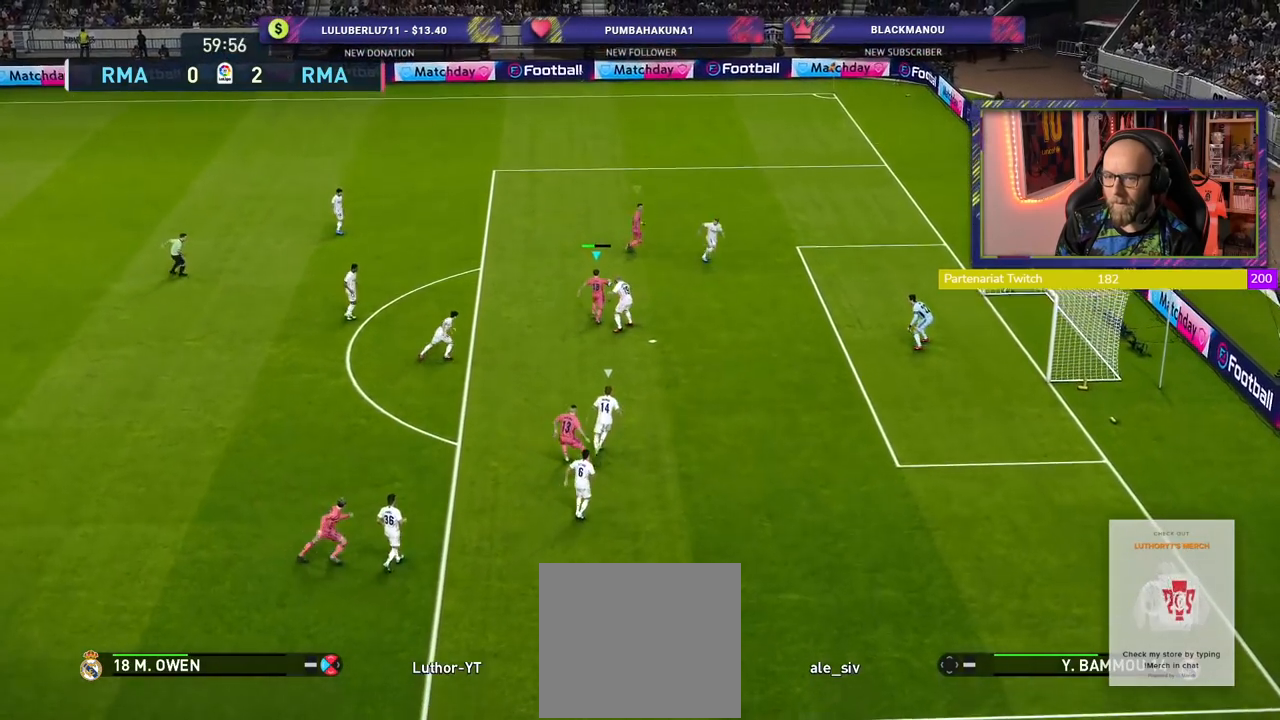
{"buttons": ["R2"], "left_stick": "up-left", "right_stick": "center", "events": [[140, "R2", "down"], [180, "left_stick", "up"], [280, "left_stick", "up-left"]]}